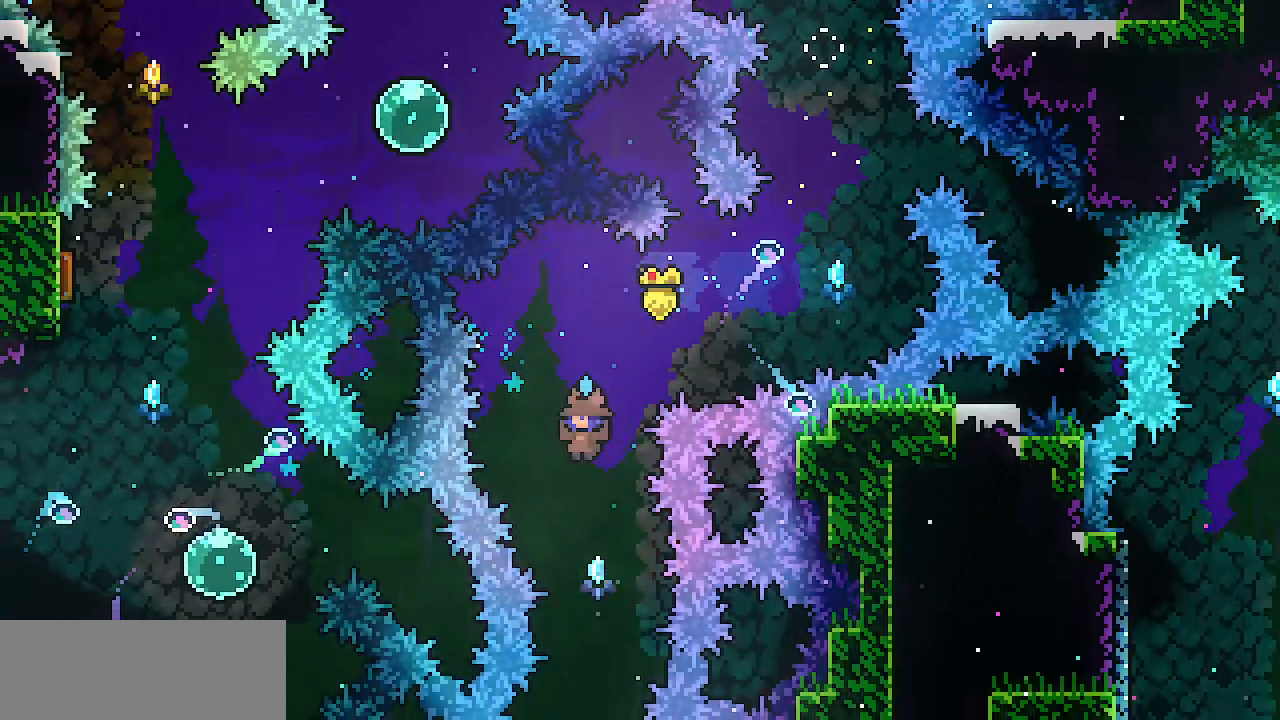
Gameplay with keyboard; each line is a JSON object with the keys held at the frame after it. "events" lists presses ("down") and releases ("up") of "c", "d", "down", "escape", "left", "return", "right", "shift", "up", "x" and "z" between this image and that frame as [ms after this image, input, new state], when the widget could be followed in between. No other keys are recorded. Mouse input is not recorded.
{"keys": ["c", "right"], "events": [[484, "c", "down"], [484, "down", "up"], [484, "right", "down"]]}
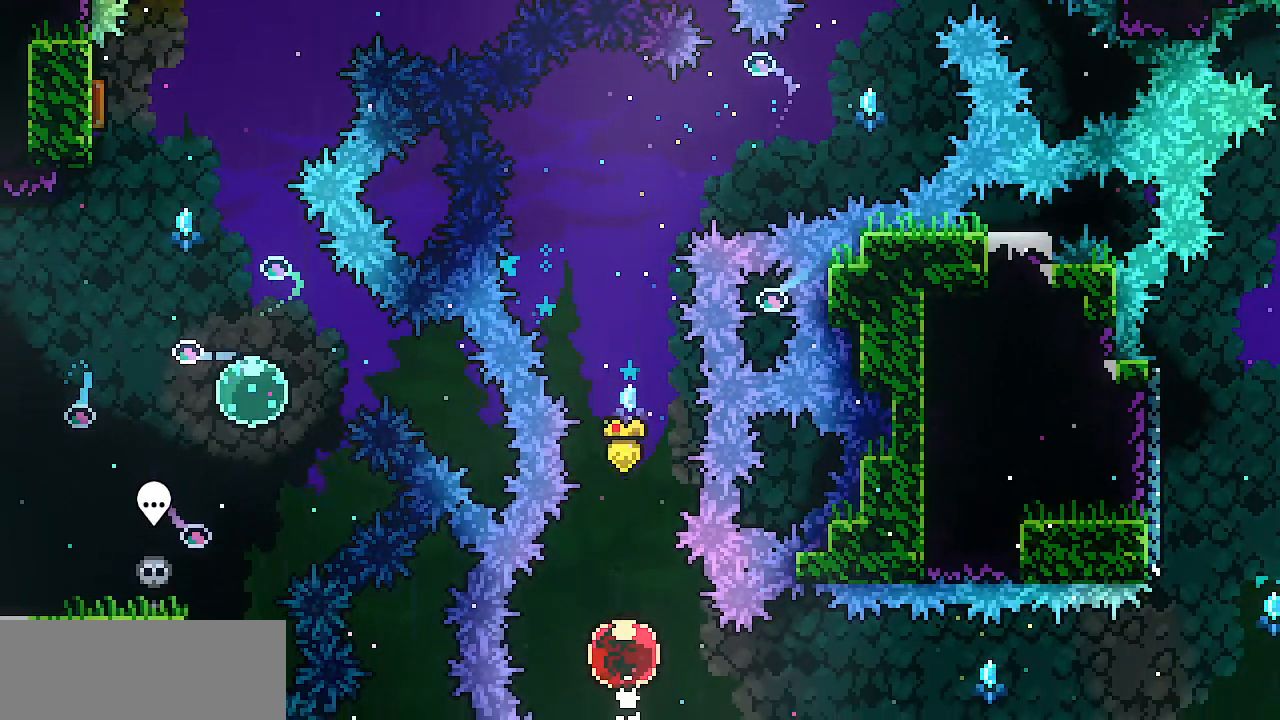
{"keys": ["right"], "events": [[116, "c", "up"]]}
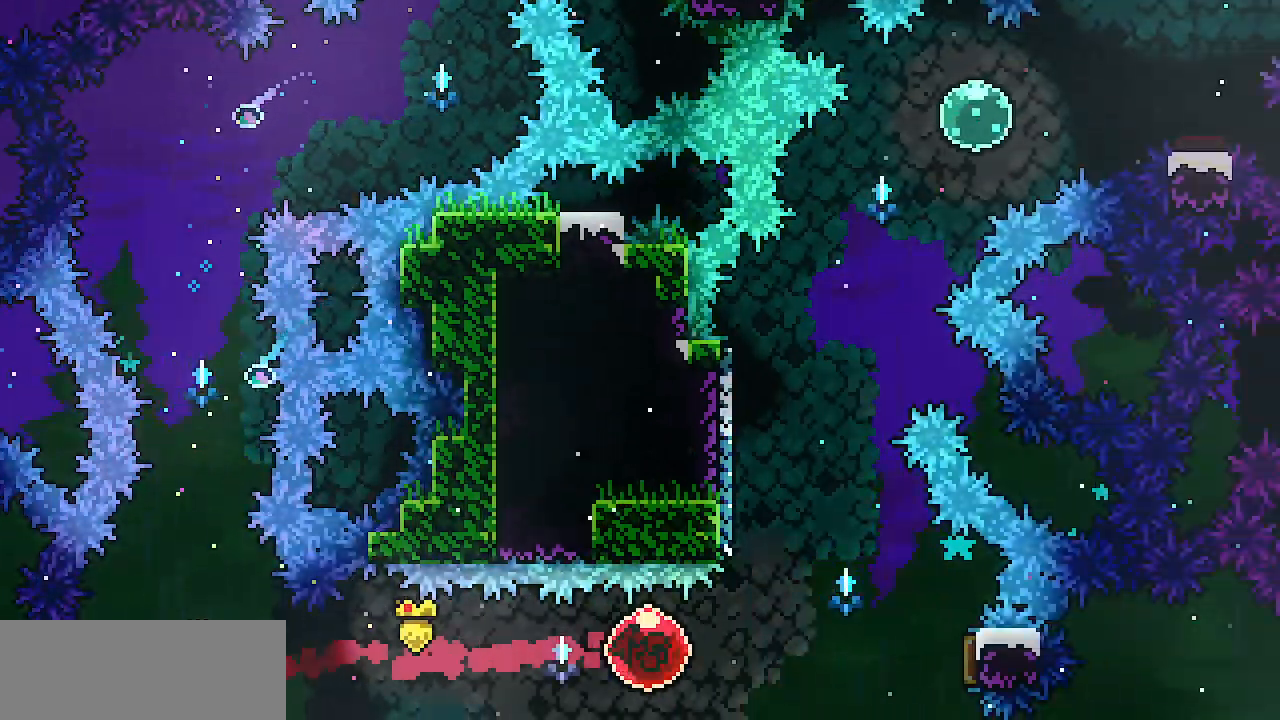
{"keys": [], "events": [[84, "right", "up"]]}
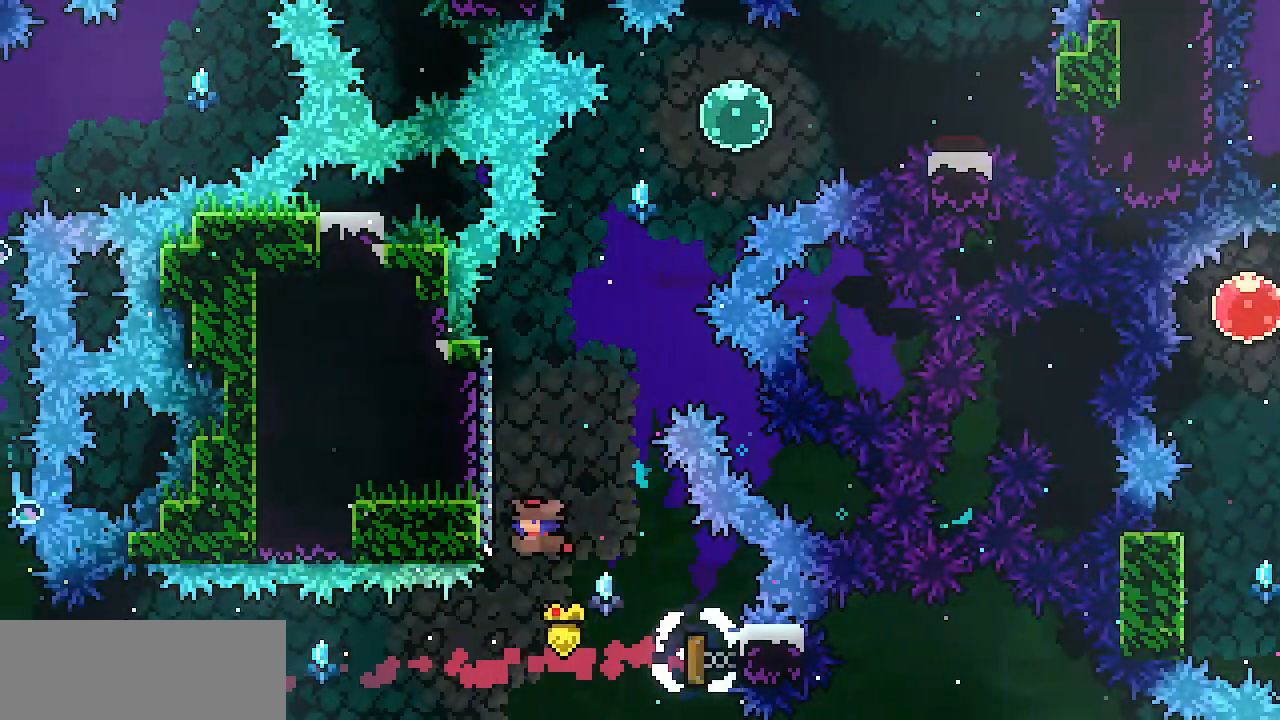
{"keys": ["right", "z"], "events": [[150, "c", "down"], [150, "up", "down"], [283, "c", "up"], [383, "right", "down"], [383, "up", "up"], [383, "z", "down"]]}
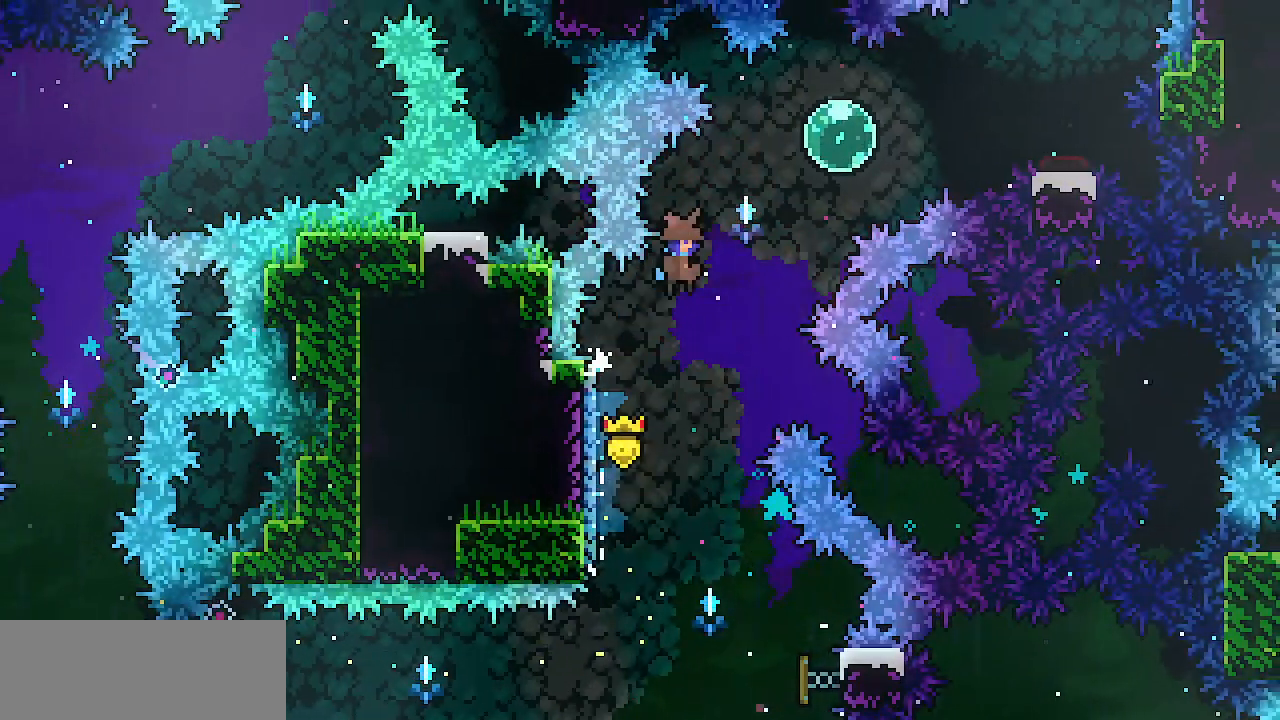
{"keys": [], "events": [[234, "c", "down"], [250, "z", "up"], [451, "c", "up"], [451, "right", "up"]]}
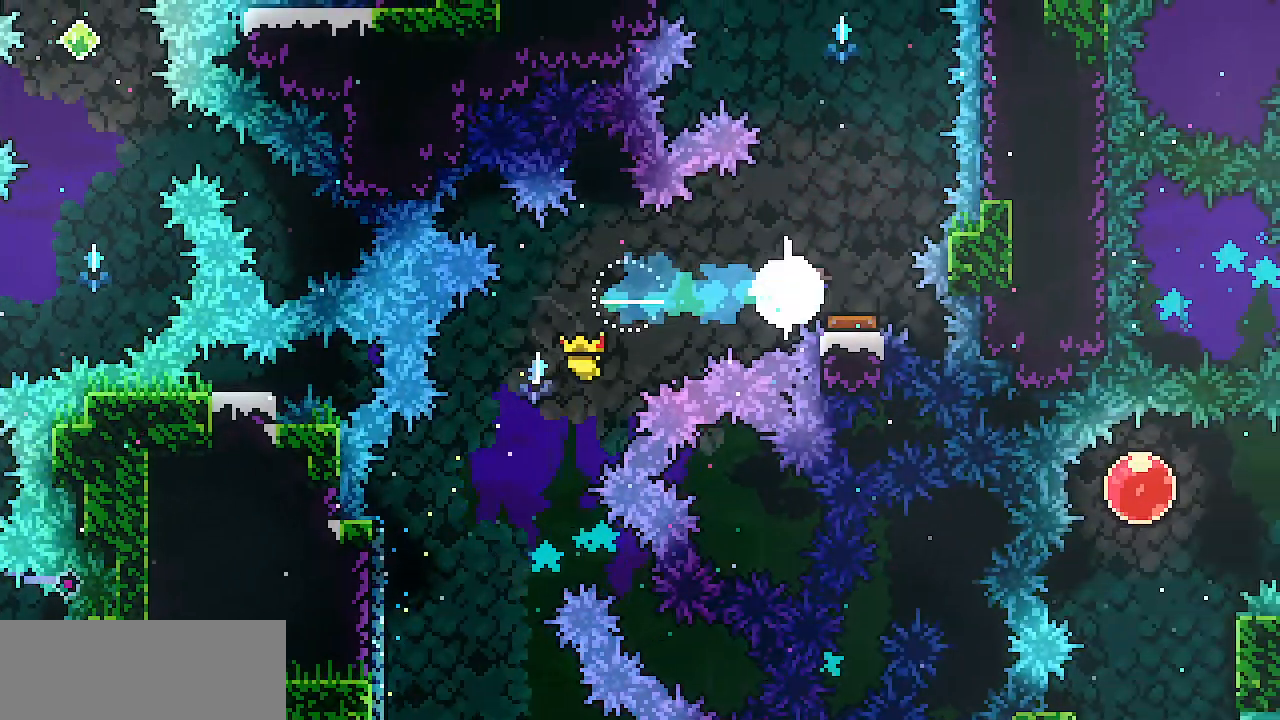
{"keys": ["left", "up"], "events": [[367, "c", "down"], [367, "left", "down"], [367, "up", "down"], [500, "c", "up"]]}
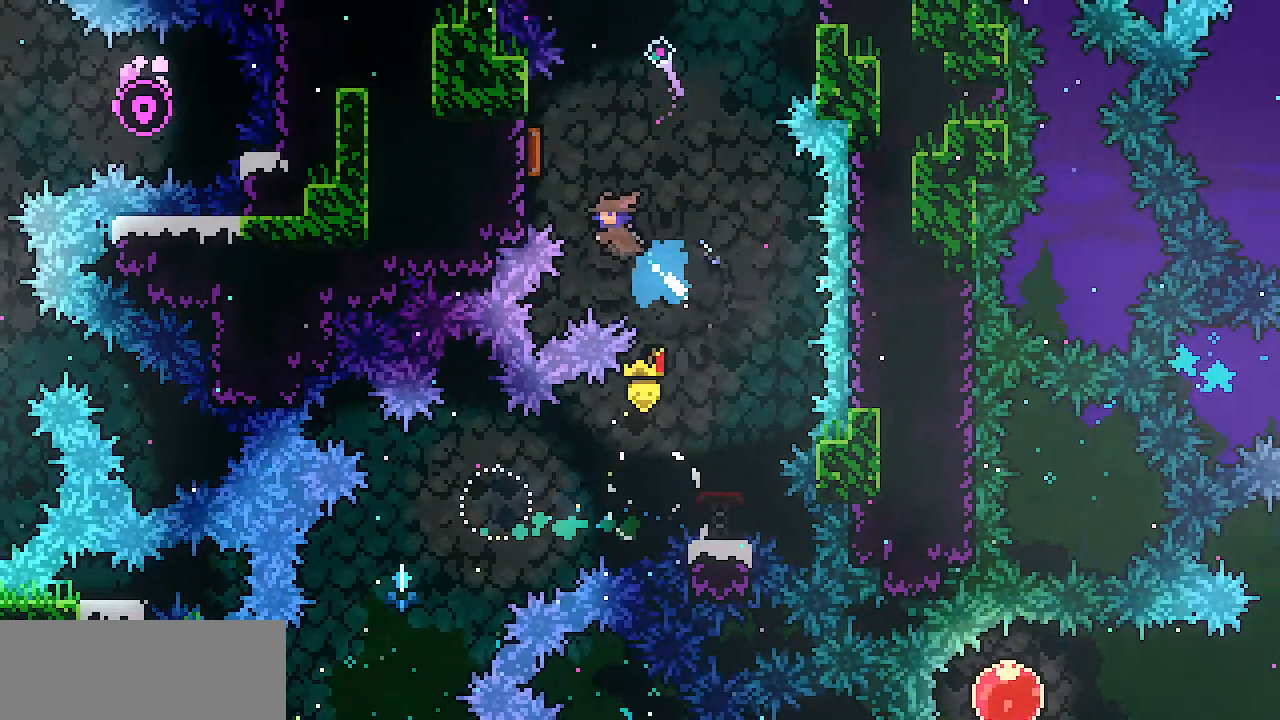
{"keys": ["left", "z"], "events": [[50, "up", "up"], [200, "left", "up"], [200, "right", "down"], [384, "left", "down"], [384, "right", "up"], [434, "z", "down"]]}
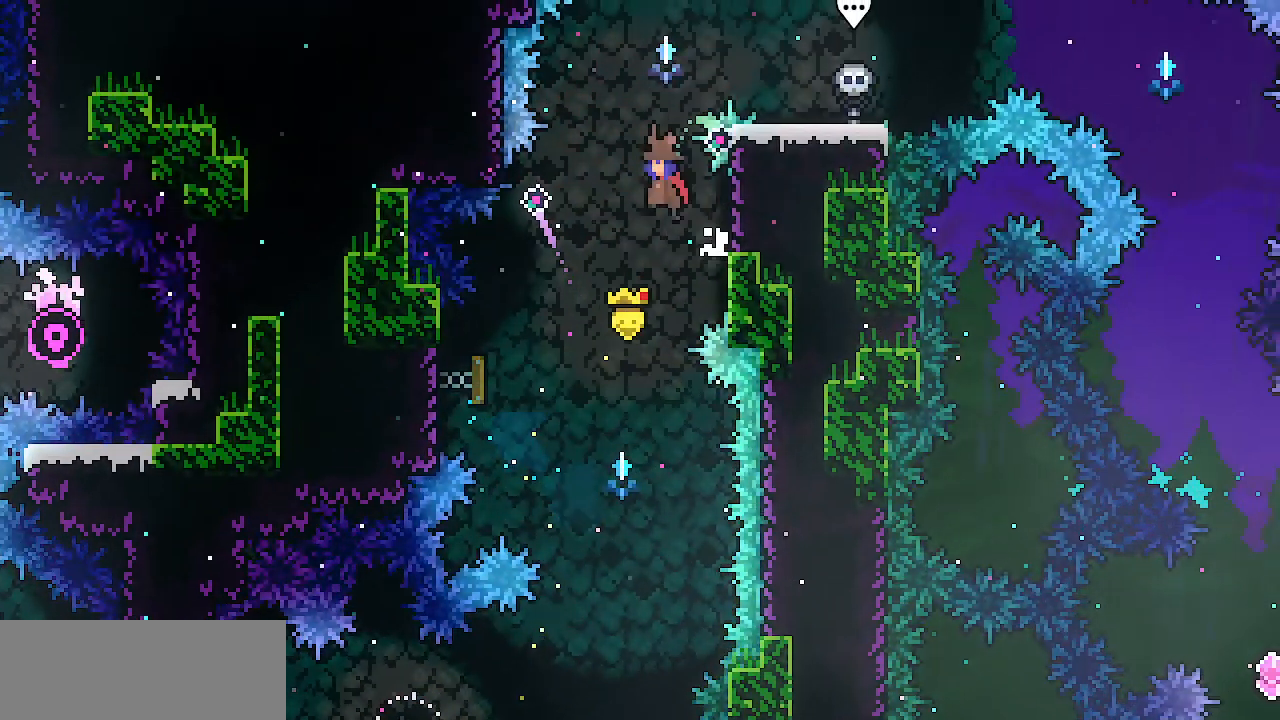
{"keys": ["right"], "events": [[150, "up", "down"], [166, "c", "down"], [166, "left", "up"], [166, "right", "down"], [166, "z", "up"], [300, "c", "up"], [350, "up", "up"]]}
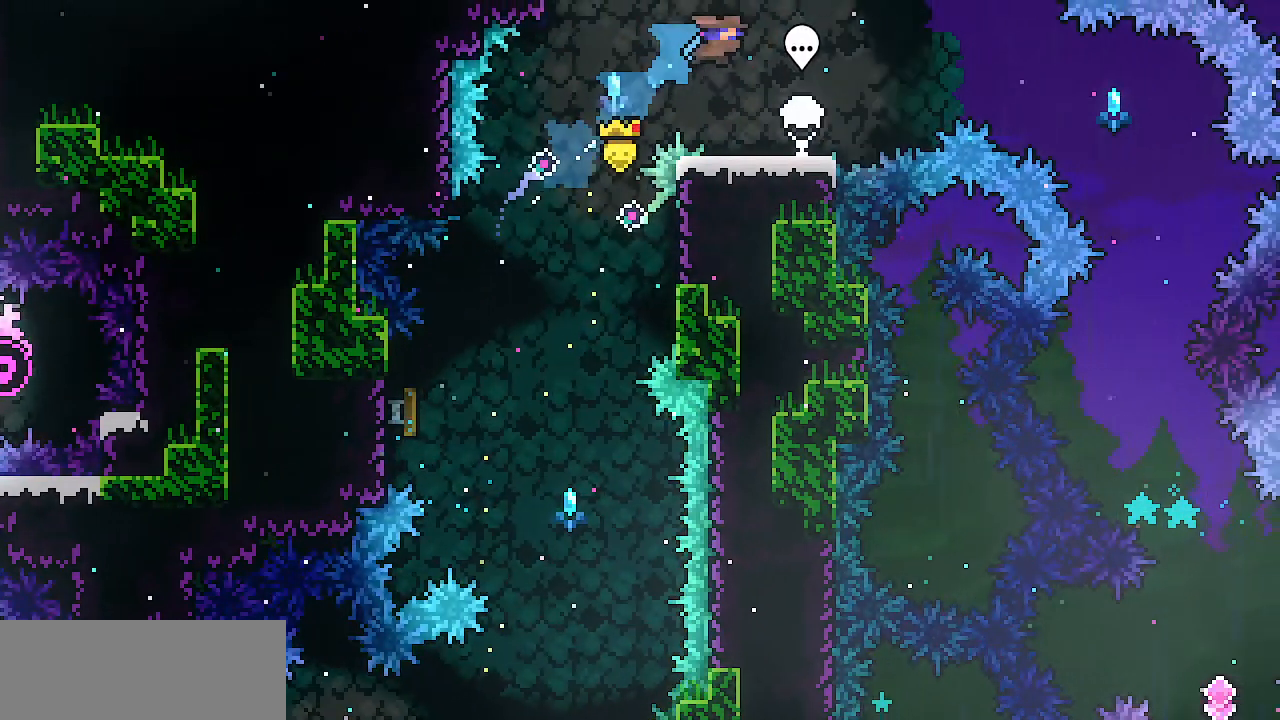
{"keys": ["c", "right"], "events": [[83, "right", "up"], [217, "right", "down"], [317, "z", "down"], [451, "z", "up"], [501, "c", "down"]]}
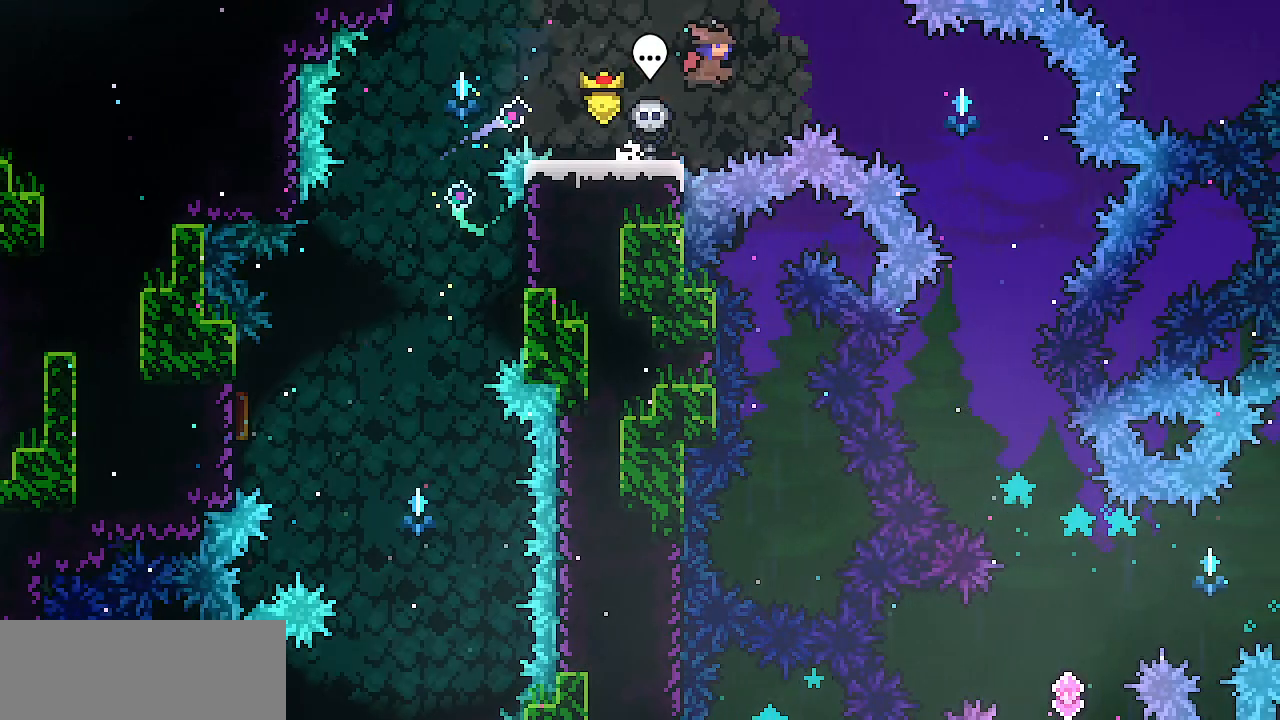
{"keys": ["down"], "events": [[150, "c", "up"], [233, "down", "down"], [383, "right", "up"]]}
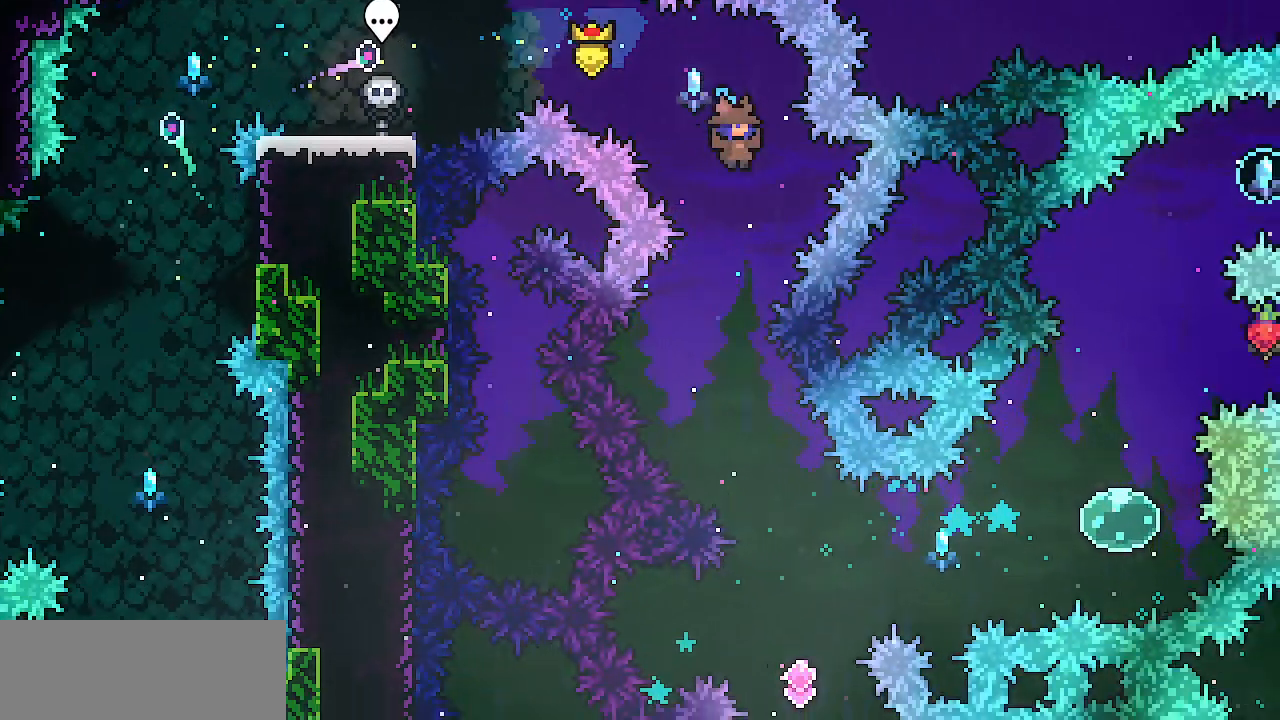
{"keys": ["down"], "events": [[300, "right", "down"], [434, "right", "up"]]}
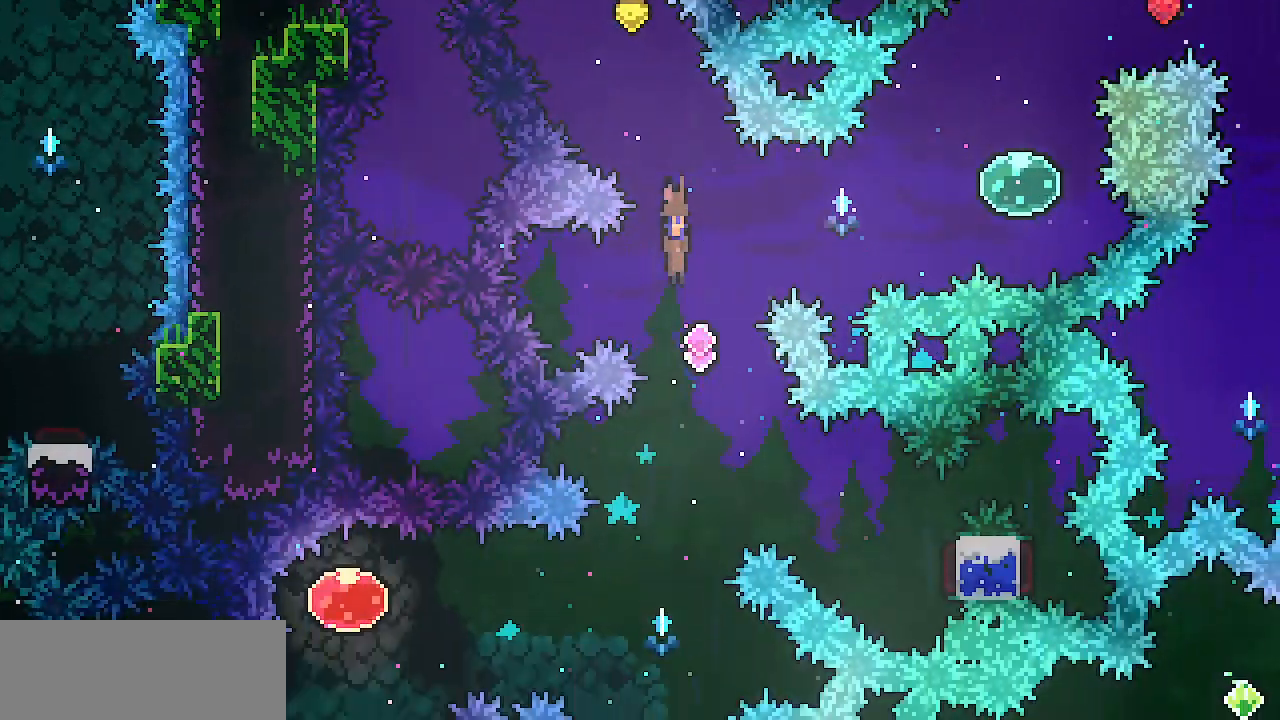
{"keys": [], "events": [[500, "down", "up"]]}
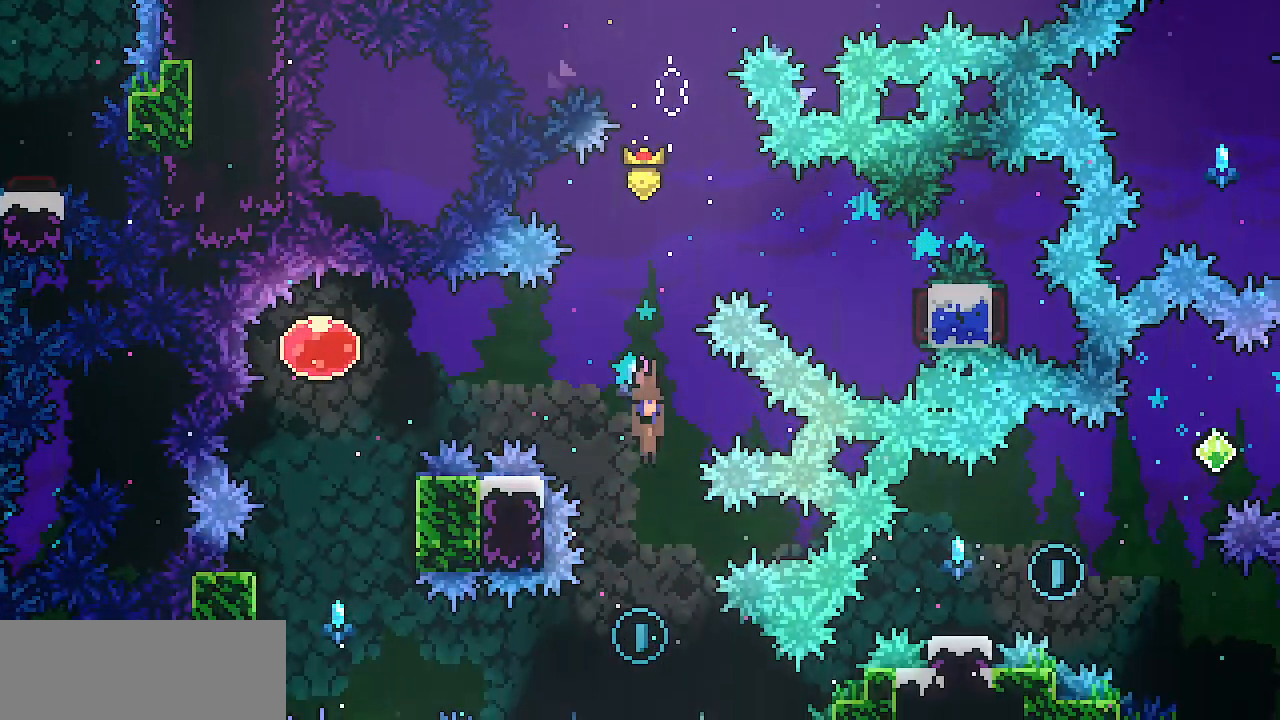
{"keys": ["left"], "events": [[184, "left", "down"], [284, "c", "down"], [367, "c", "up"]]}
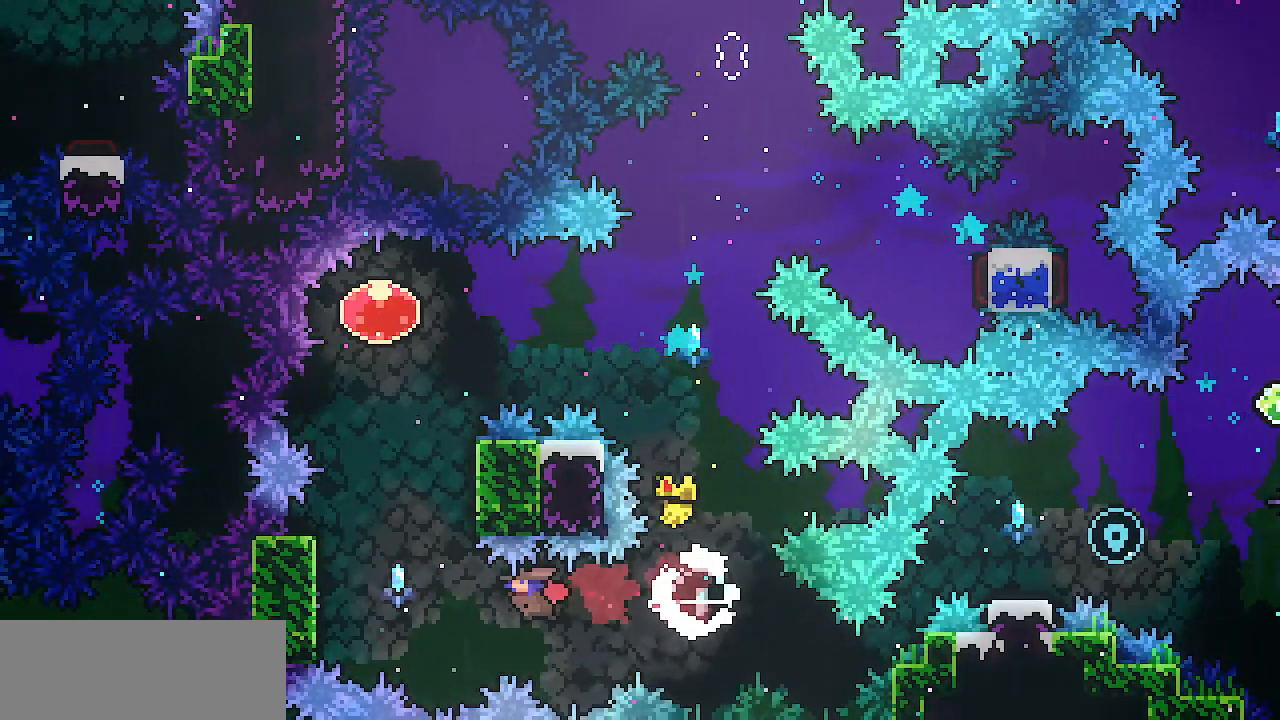
{"keys": ["right", "shift", "x", "z"], "events": [[16, "c", "down"], [150, "c", "up"], [250, "x", "down"], [433, "left", "up"], [433, "right", "down"], [433, "shift", "down"], [433, "z", "down"]]}
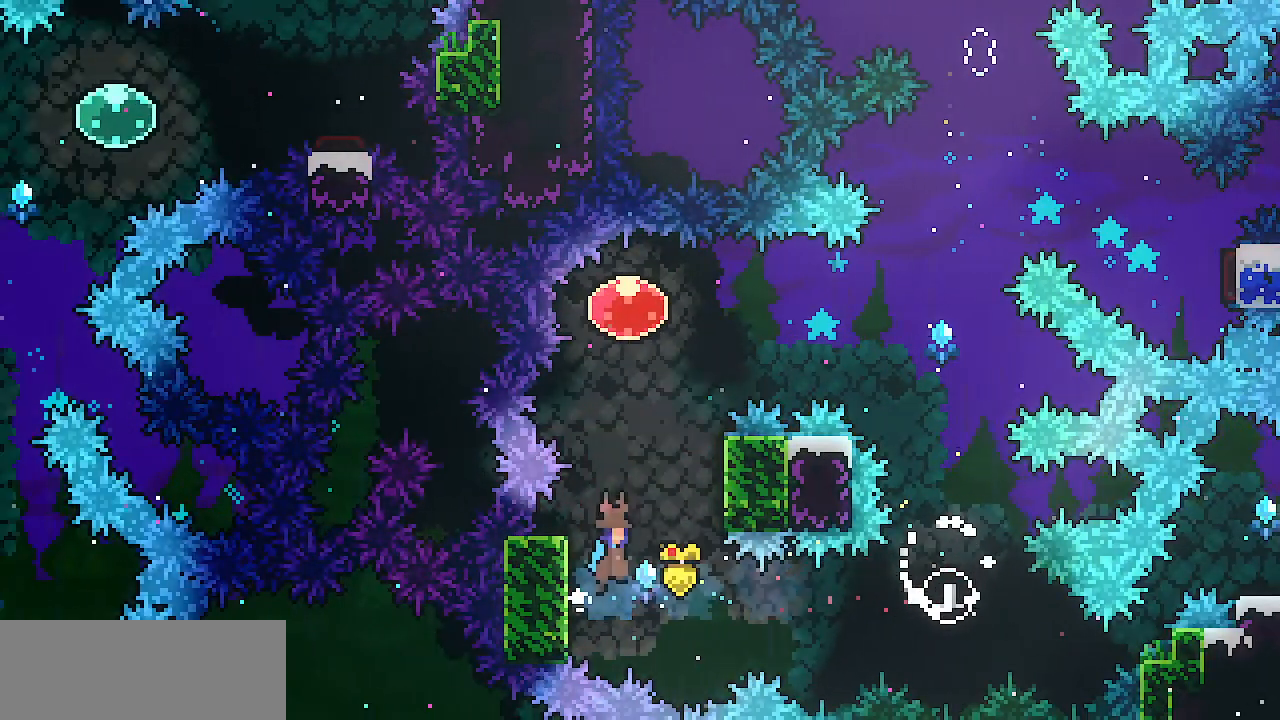
{"keys": ["up", "x"]}
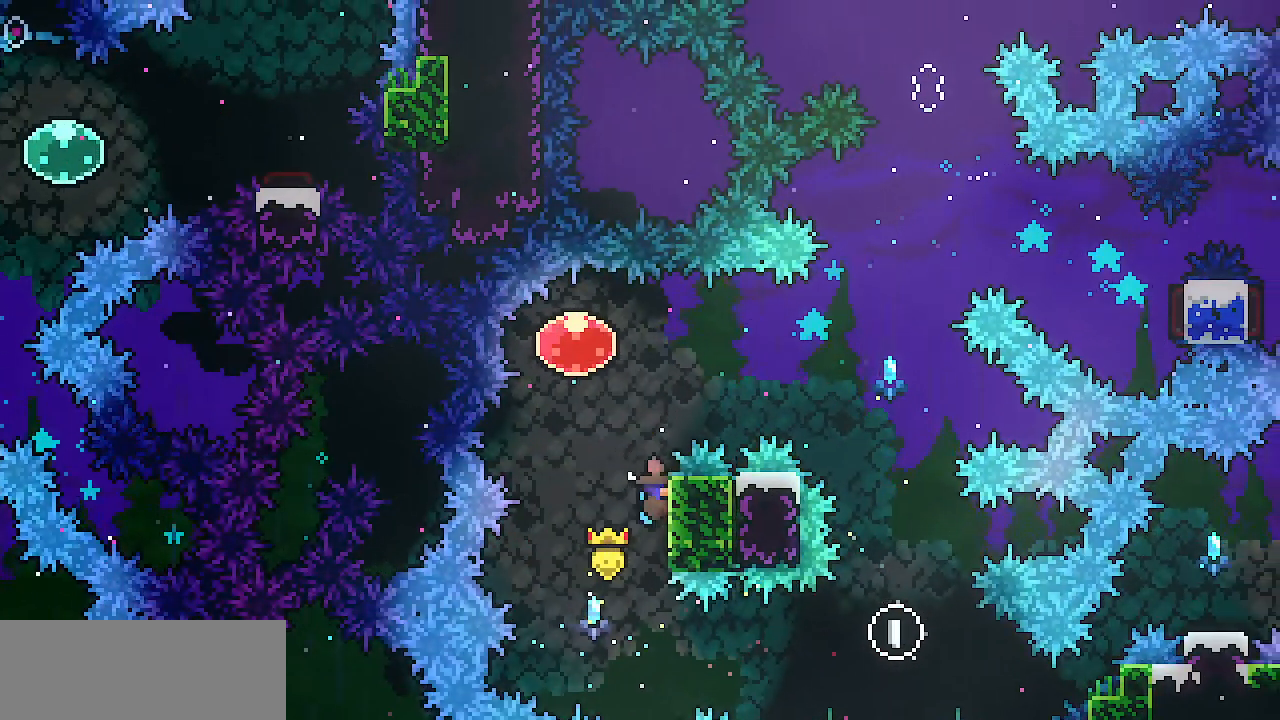
{"keys": ["left", "x", "z"], "events": [[233, "up", "up"], [283, "z", "down"], [333, "left", "down"]]}
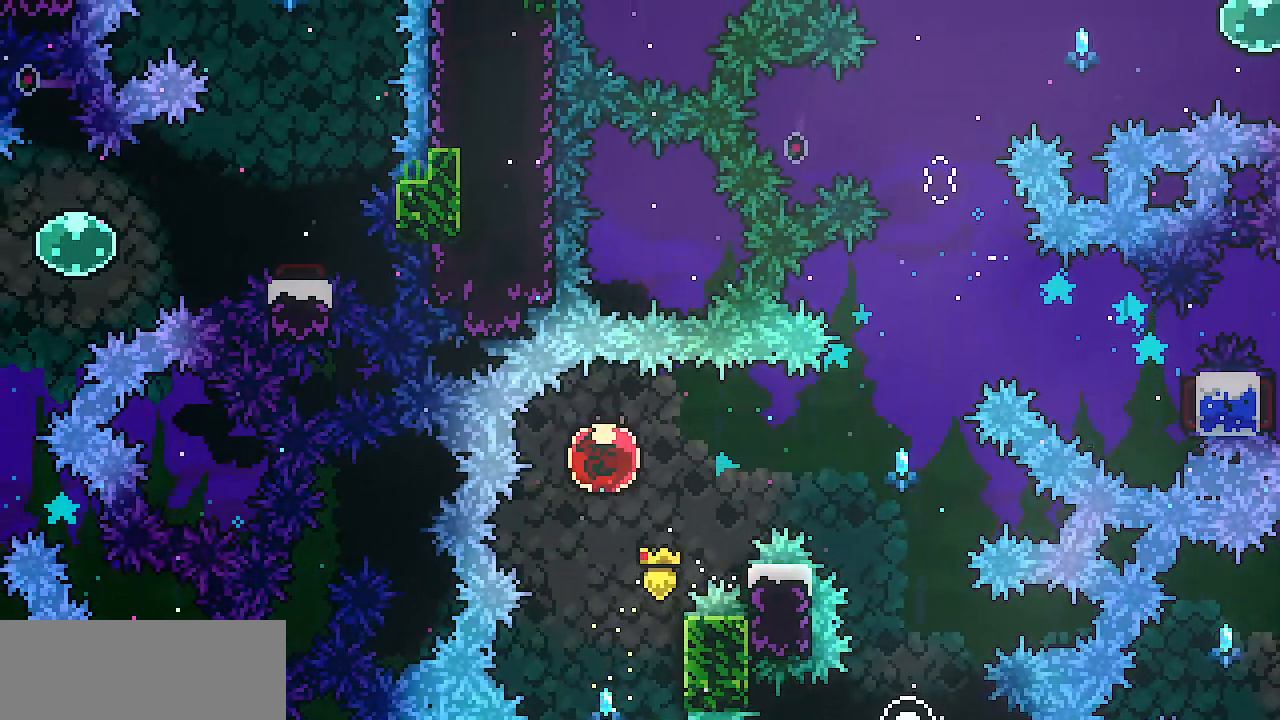
{"keys": ["c", "right", "up"], "events": [[17, "left", "up"], [17, "right", "down"], [17, "x", "up"], [17, "z", "up"], [67, "c", "down"], [200, "c", "up"], [350, "up", "down"], [384, "c", "down"]]}
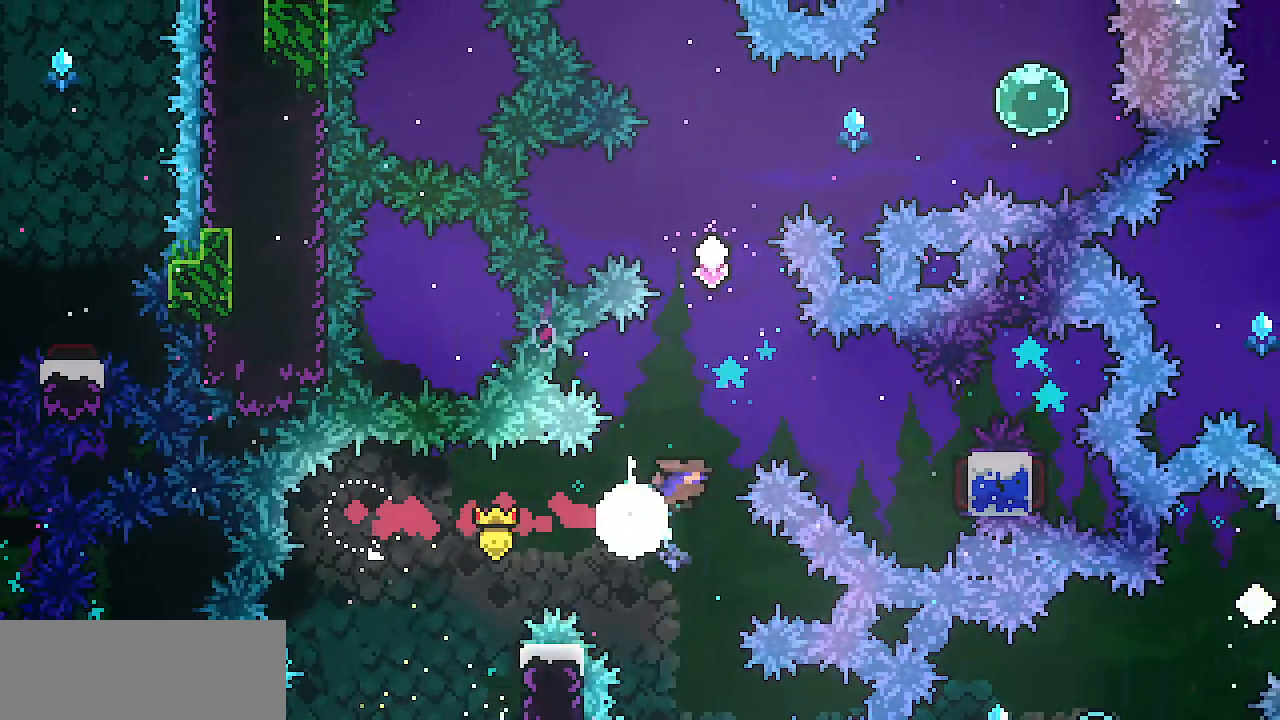
{"keys": ["right"], "events": [[33, "c", "up"], [83, "up", "up"]]}
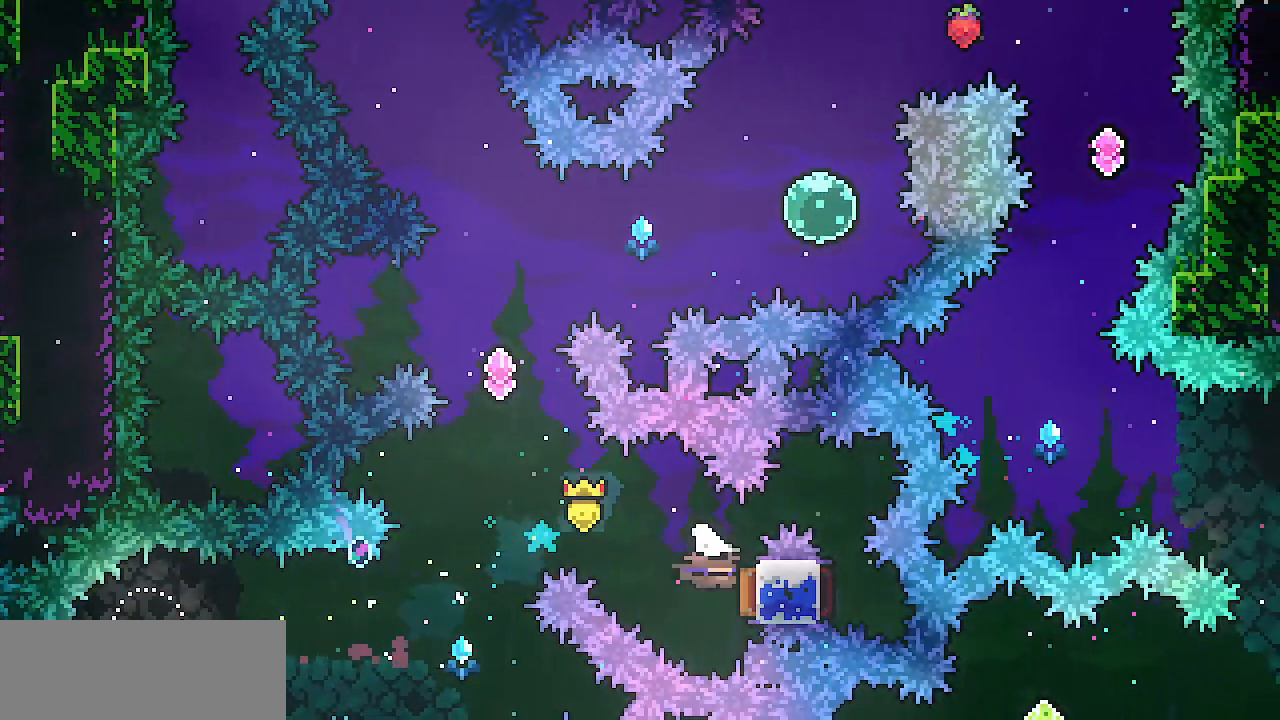
{"keys": ["up"], "events": [[50, "up", "down"], [100, "right", "up"], [284, "c", "down"], [417, "c", "up"]]}
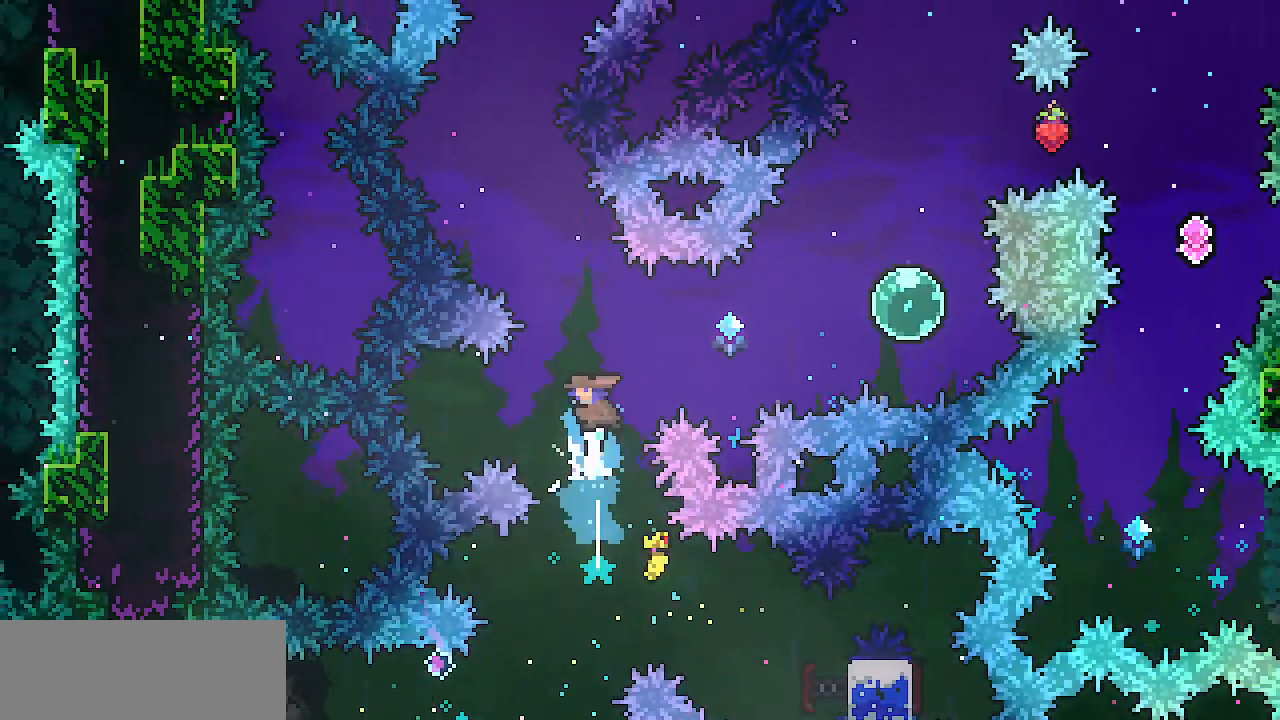
{"keys": ["c", "right"], "events": [[100, "right", "down"], [100, "up", "up"], [200, "c", "down"], [300, "c", "up"], [433, "c", "down"]]}
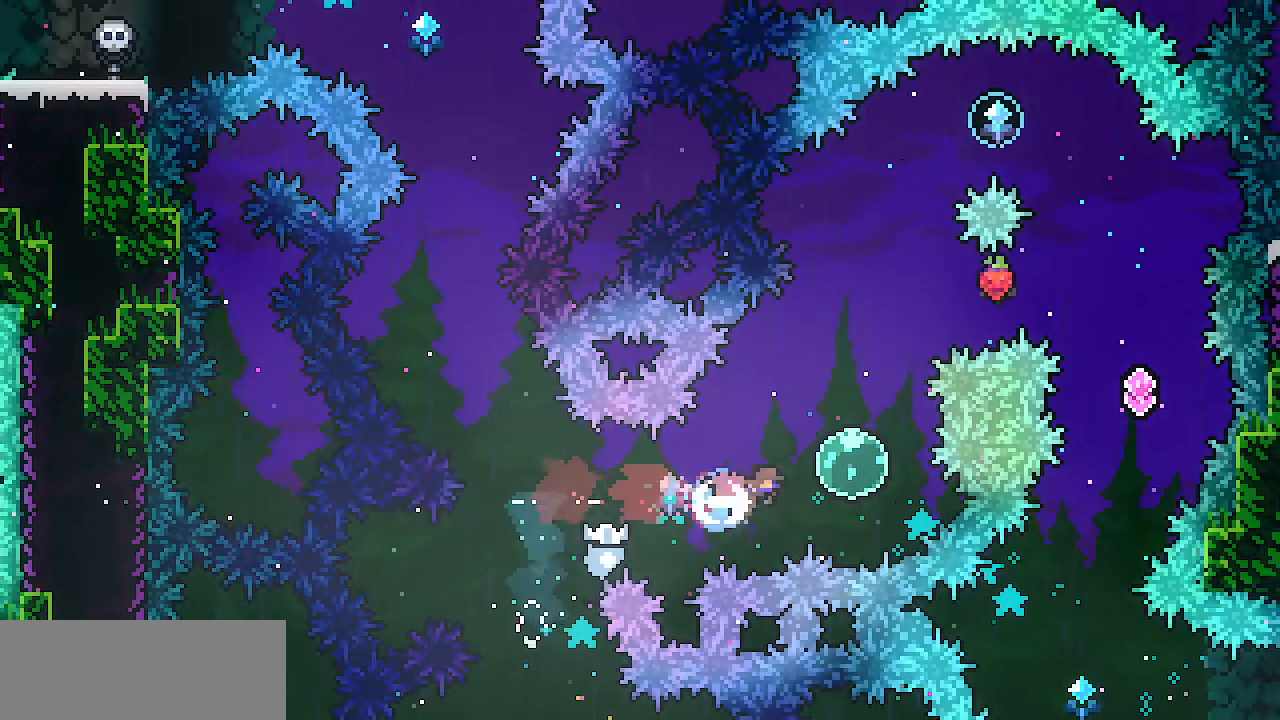
{"keys": [], "events": [[83, "c", "up"], [117, "right", "up"], [117, "up", "down"], [167, "c", "down"], [317, "c", "up"], [400, "up", "up"]]}
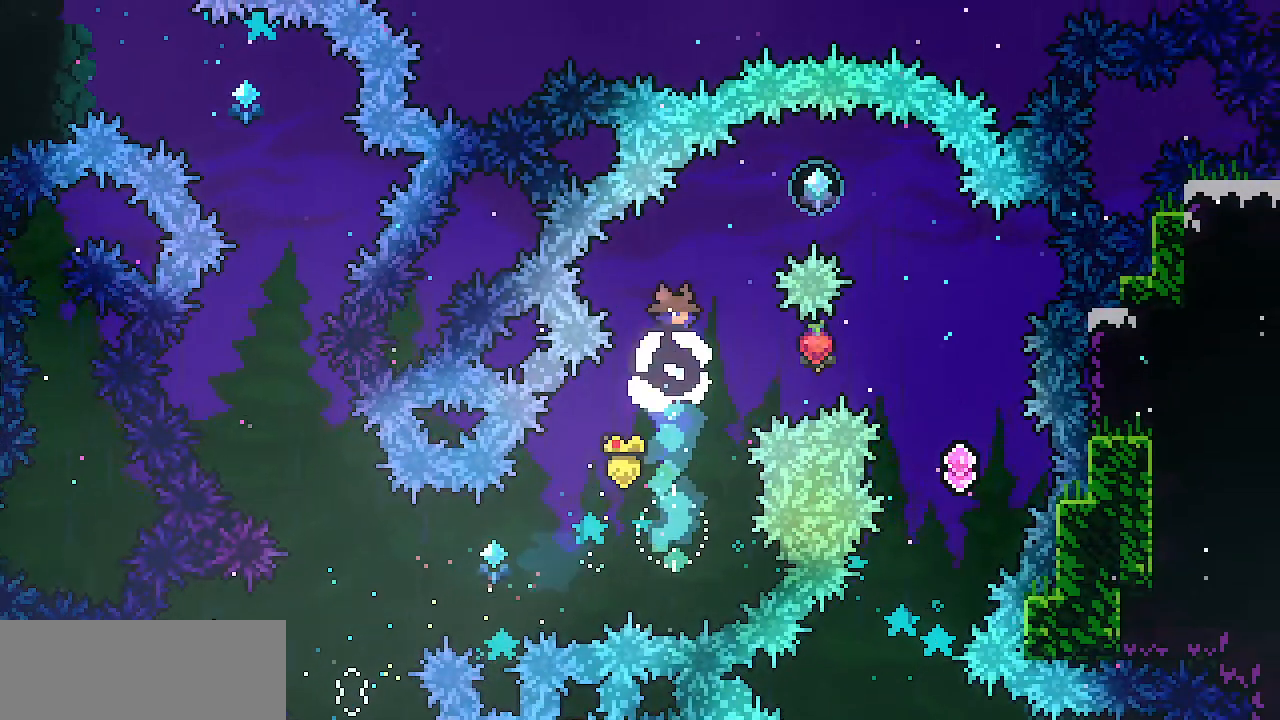
{"keys": ["right"], "events": [[133, "right", "down"], [233, "c", "down"], [367, "c", "up"]]}
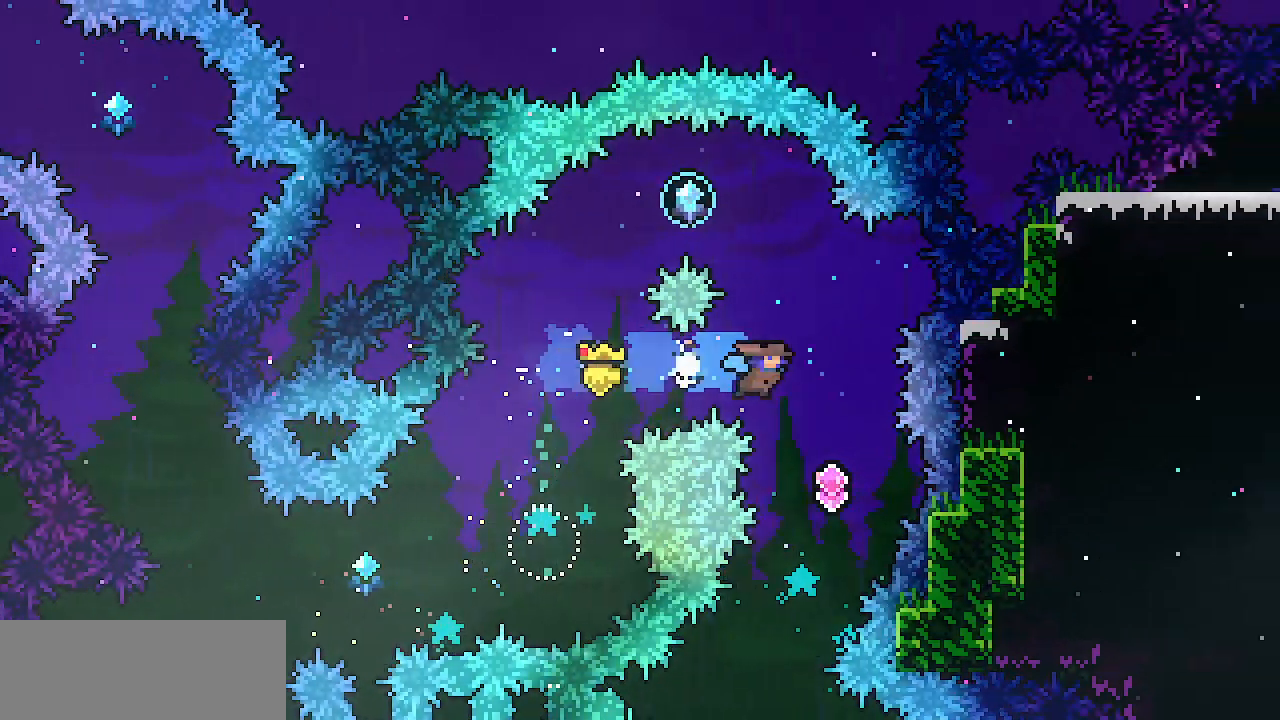
{"keys": ["c", "up"], "events": [[100, "right", "up"], [250, "up", "down"], [367, "c", "down"]]}
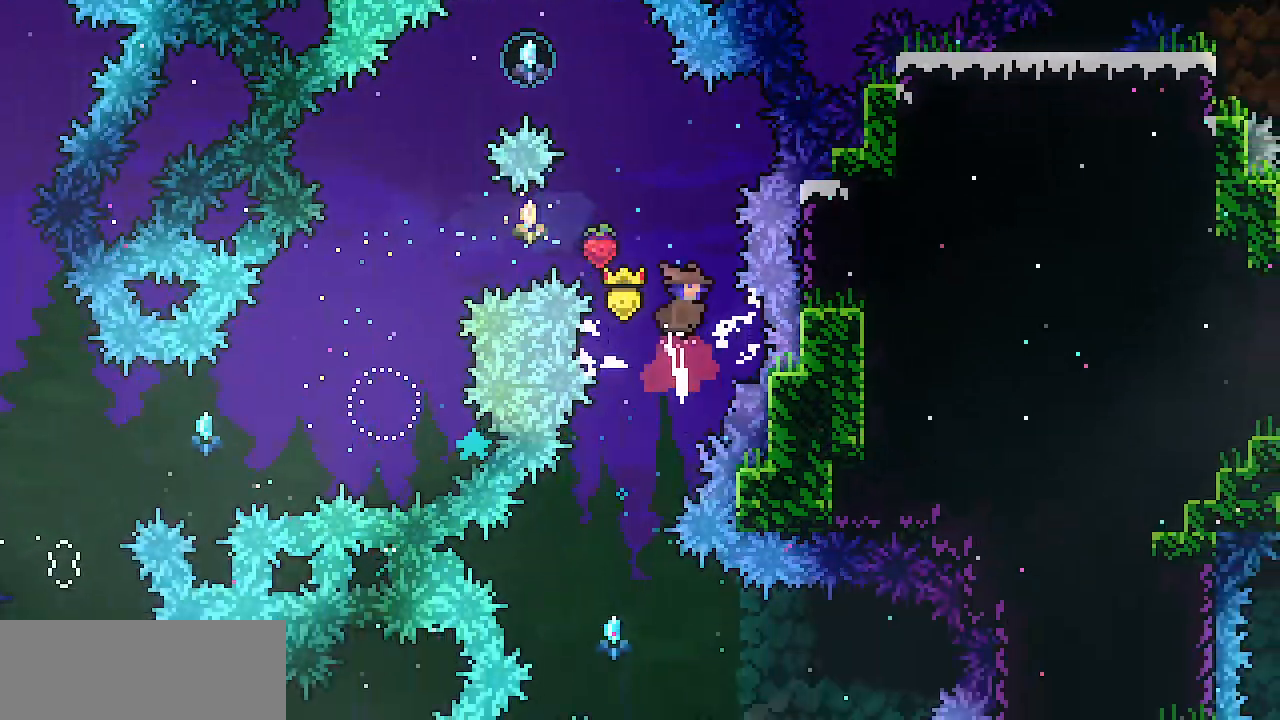
{"keys": ["c", "left"], "events": [[66, "c", "up"], [216, "up", "up"], [400, "left", "down"], [500, "c", "down"]]}
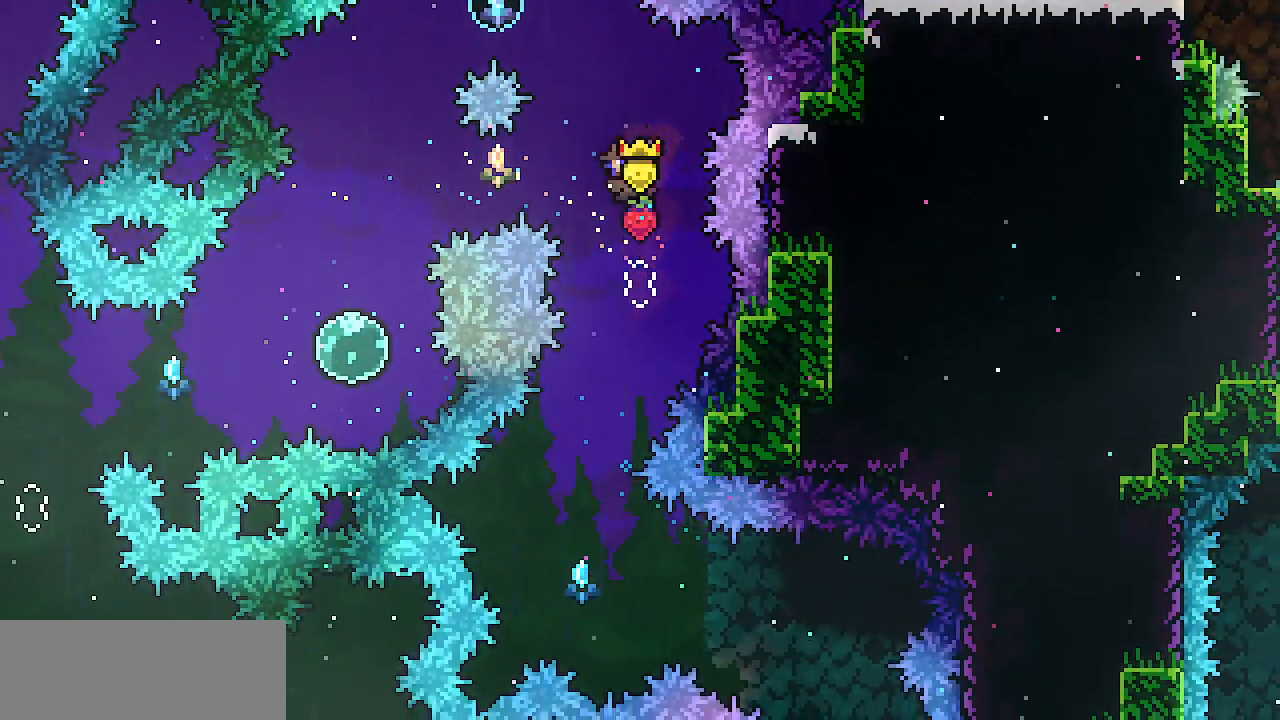
{"keys": ["up"], "events": [[134, "c", "up"], [417, "left", "up"], [484, "up", "down"]]}
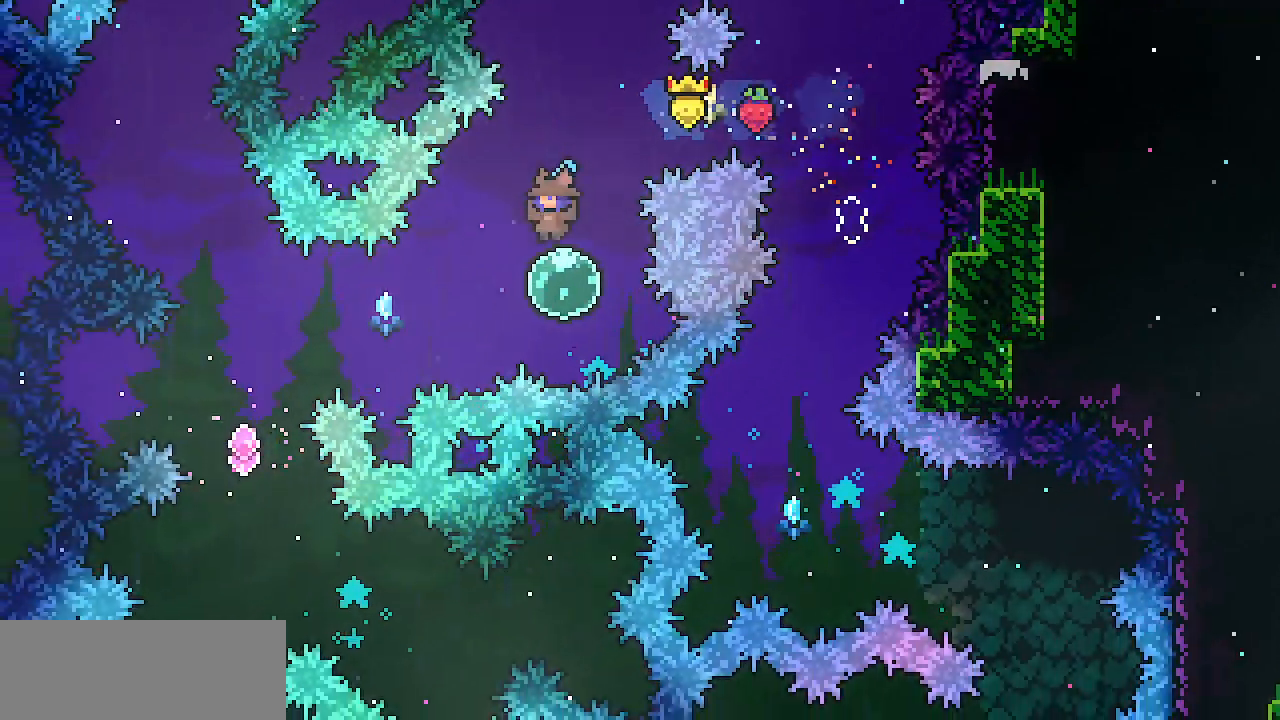
{"keys": ["up"]}
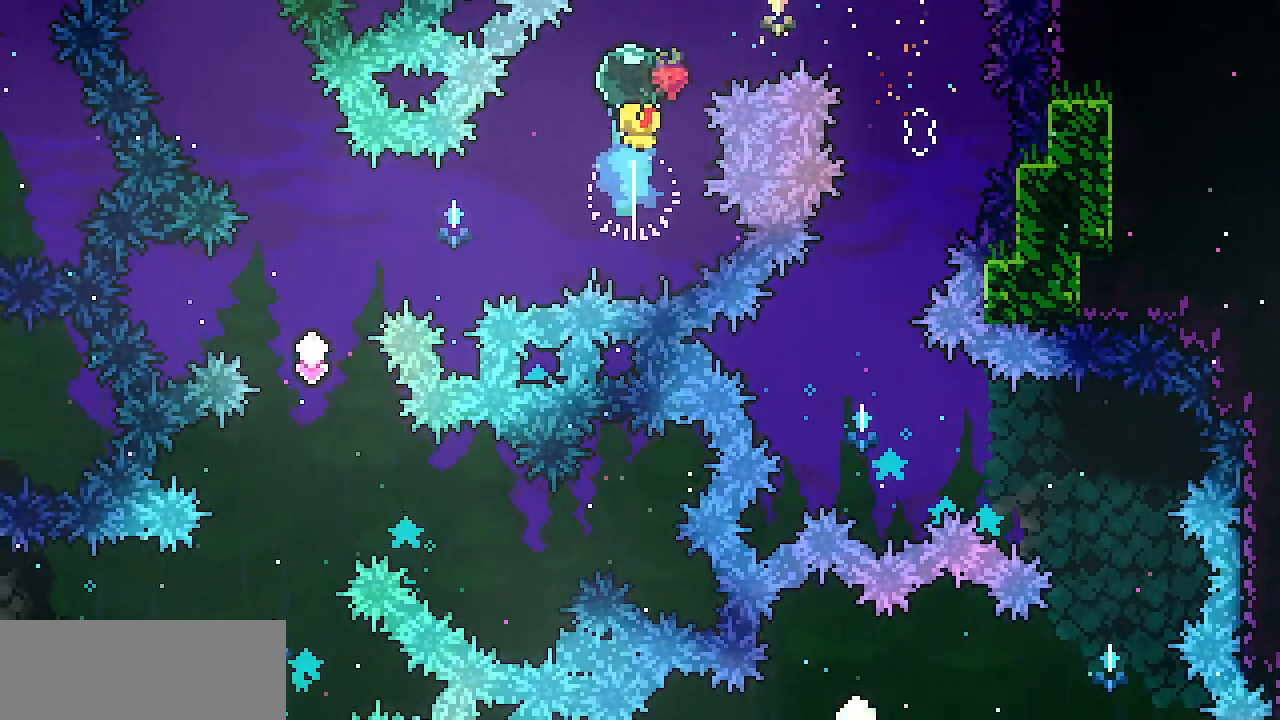
{"keys": ["right", "up"], "events": [[117, "up", "up"], [267, "c", "down"], [267, "right", "down"], [267, "up", "down"], [400, "c", "up"]]}
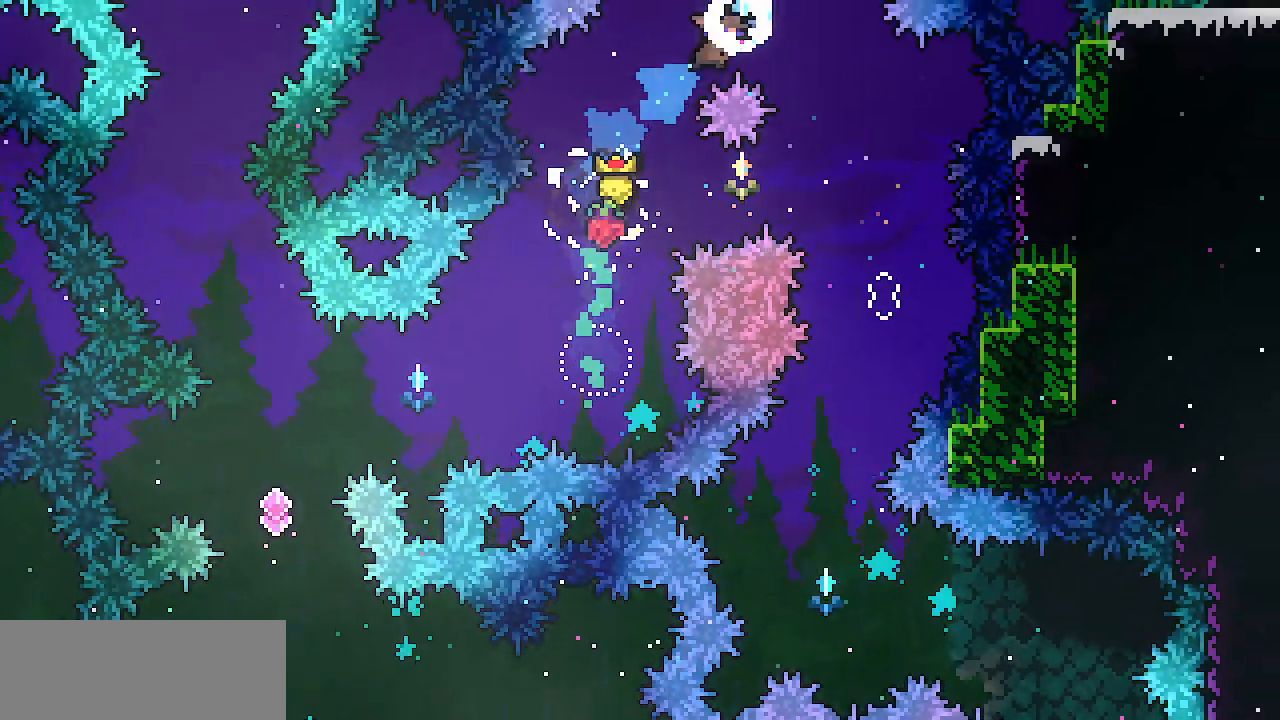
{"keys": [], "events": [[33, "up", "up"], [417, "right", "up"]]}
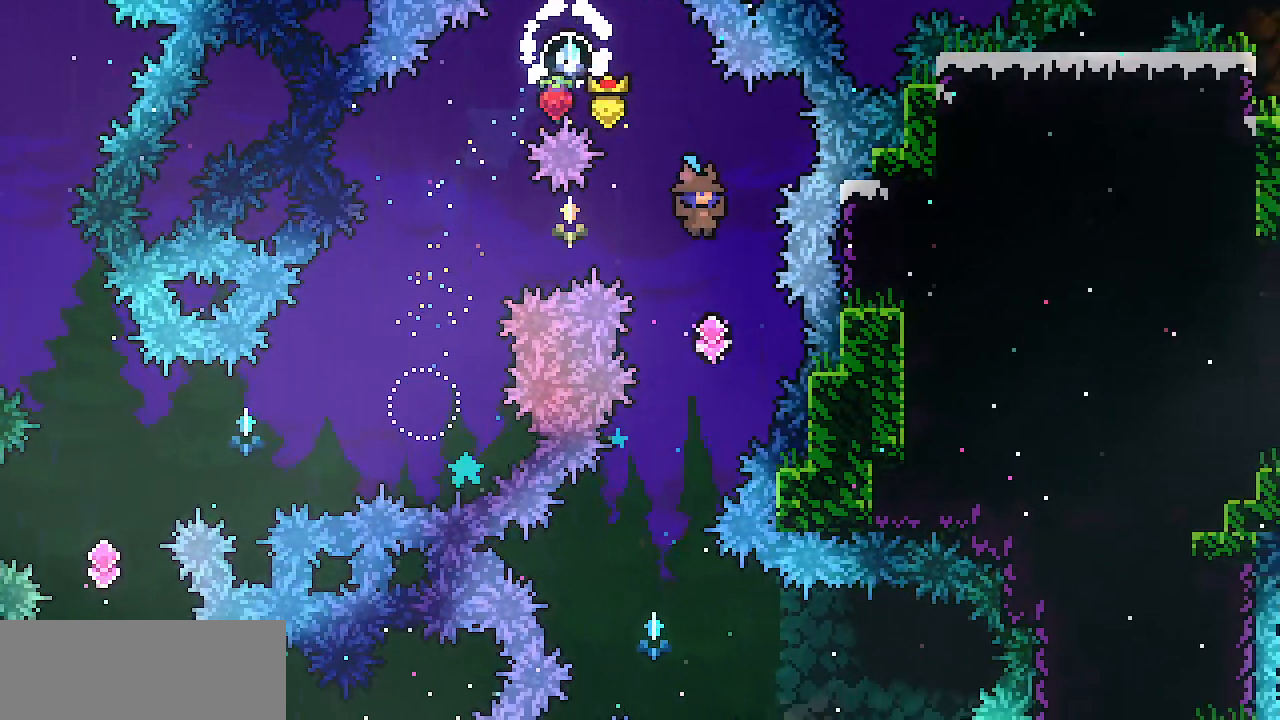
{"keys": [], "events": [[234, "left", "down"], [401, "left", "up"]]}
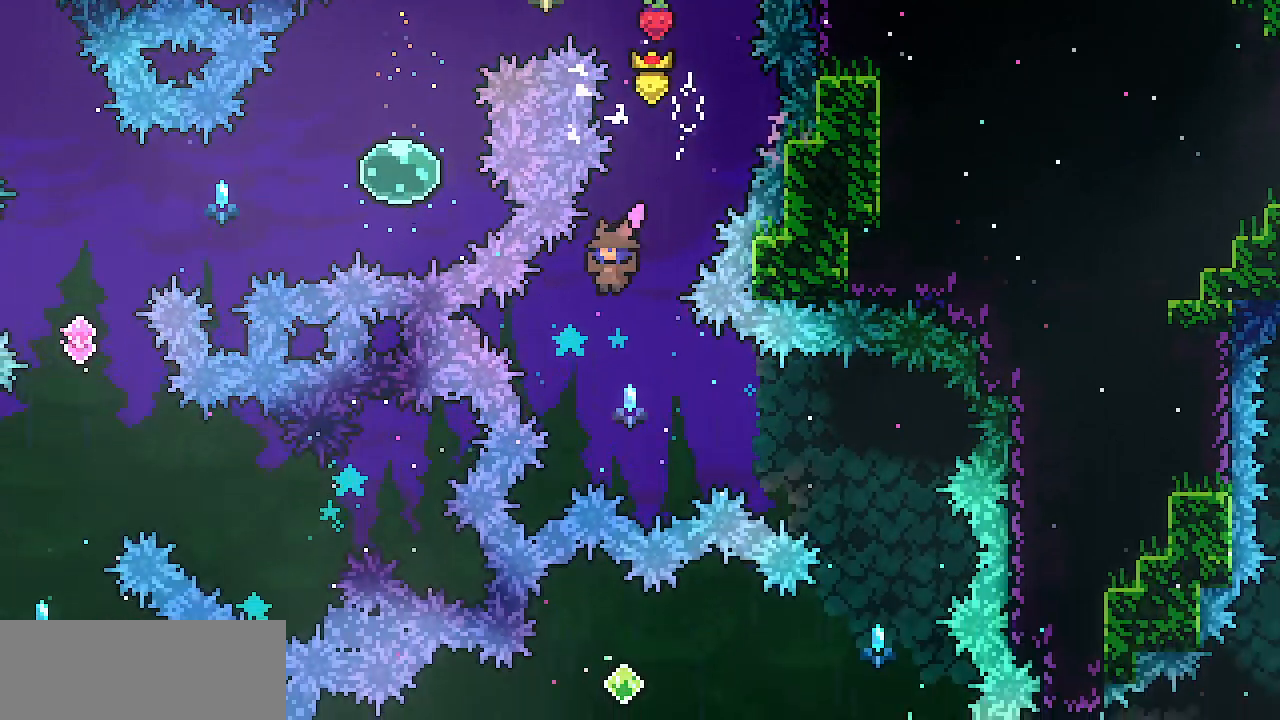
{"keys": ["right"], "events": [[233, "c", "down"], [233, "right", "down"], [367, "c", "up"]]}